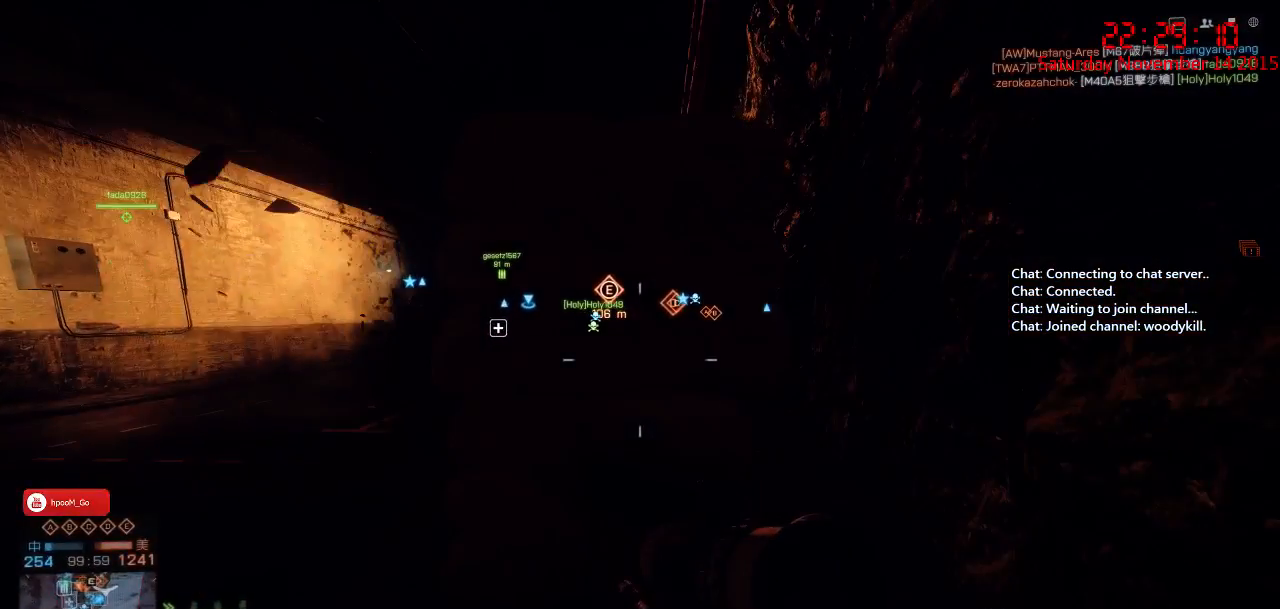
Gameplay with keyboard and mouse; each line is a JSON object with the keys and mouse buttons held at the frame after it. "events" lists presses ("down") and releases ("up") of "1", "2", "3", "4", "5", "a", "c", "caps_lock", "ctrl", "d", "e", "f", "g", "q", "r", "s", "shift", "space", "tab", "w", "x", "z", "mouse_left" and "mouse_right" between this image and that frame as [ms after this image, input, new state], when the widget could be followed in between. "mouse_left", "mouse_right" = the "left", "right" buttons of the "mouse" list. No other keys are recorded. Mouse movement is not recorded. Not read: other_keys.
{"keys": ["ctrl"], "mouse": [], "events": [[83, "w", "down"], [417, "w", "up"]]}
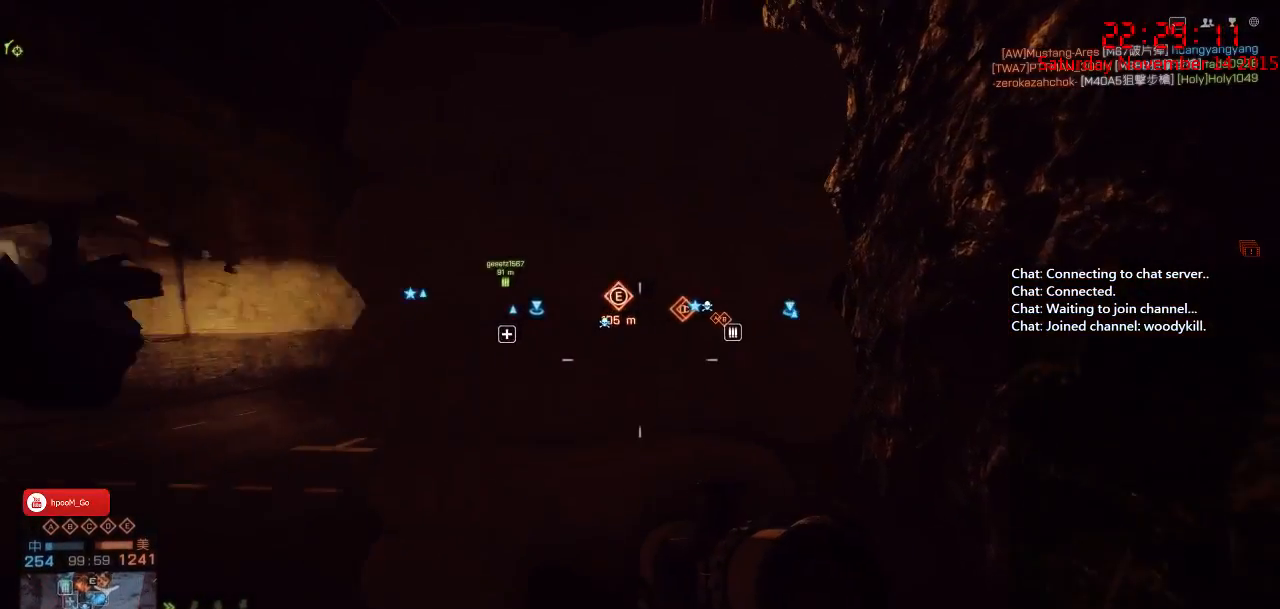
{"keys": ["ctrl"], "mouse": [], "events": [[50, "d", "down"], [117, "w", "down"], [417, "d", "up"], [417, "w", "up"]]}
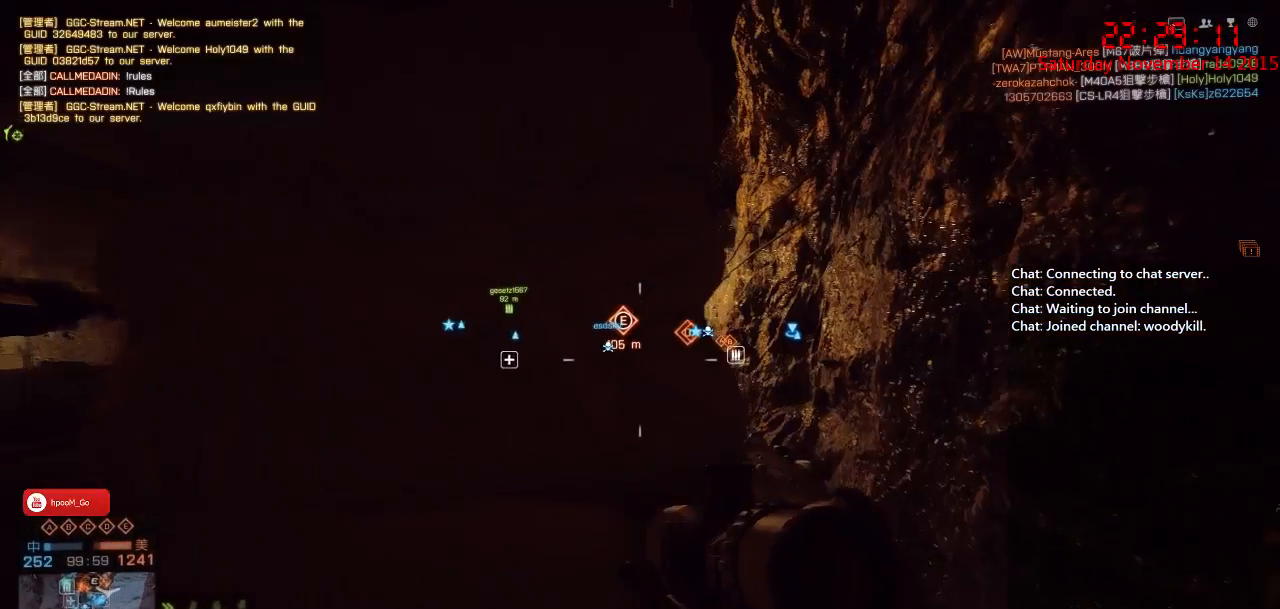
{"keys": ["ctrl", "w"], "mouse": [], "events": [[483, "w", "down"]]}
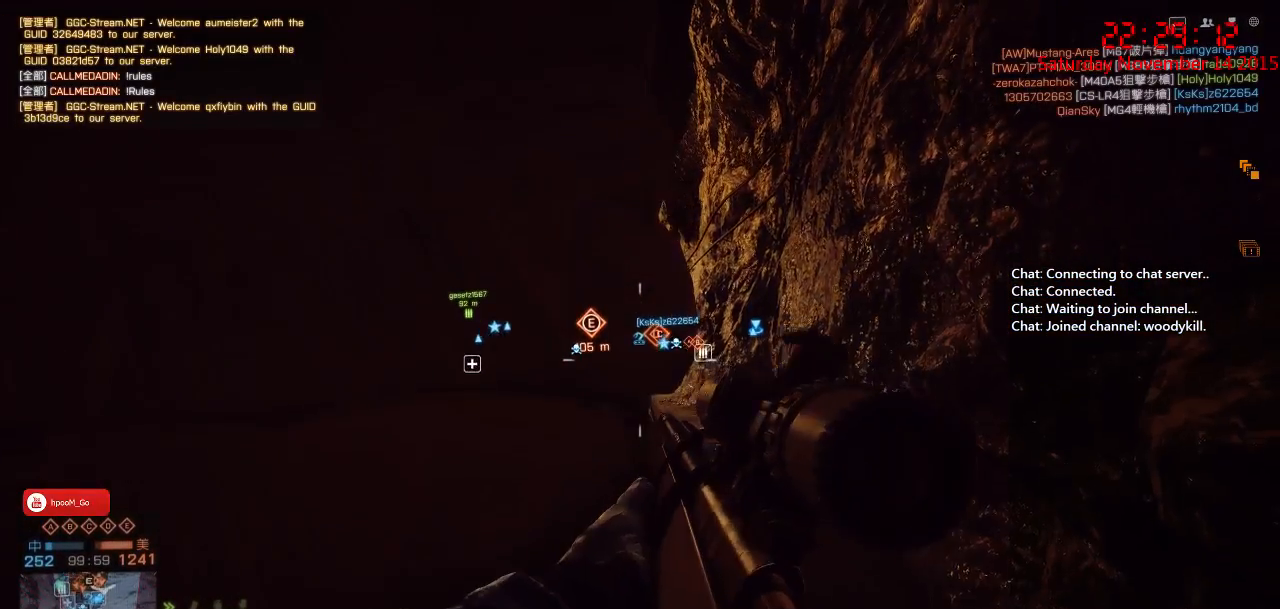
{"keys": ["ctrl"], "mouse": [], "events": [[17, "d", "down"], [83, "d", "up"], [83, "w", "up"]]}
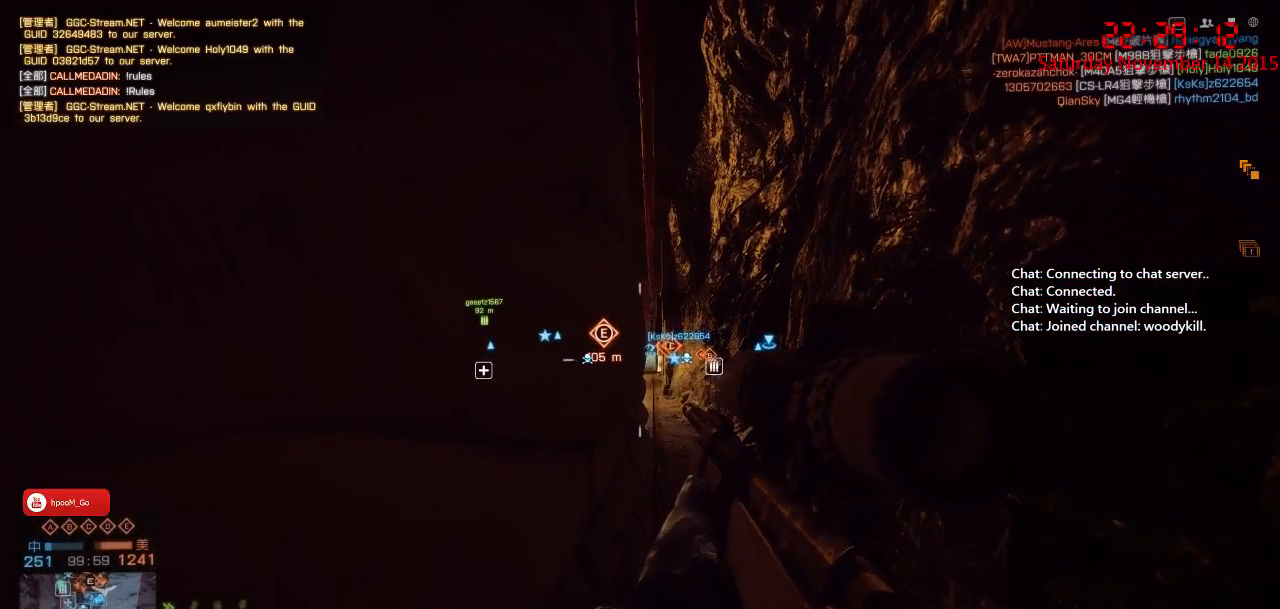
{"keys": ["ctrl"], "mouse": [], "events": []}
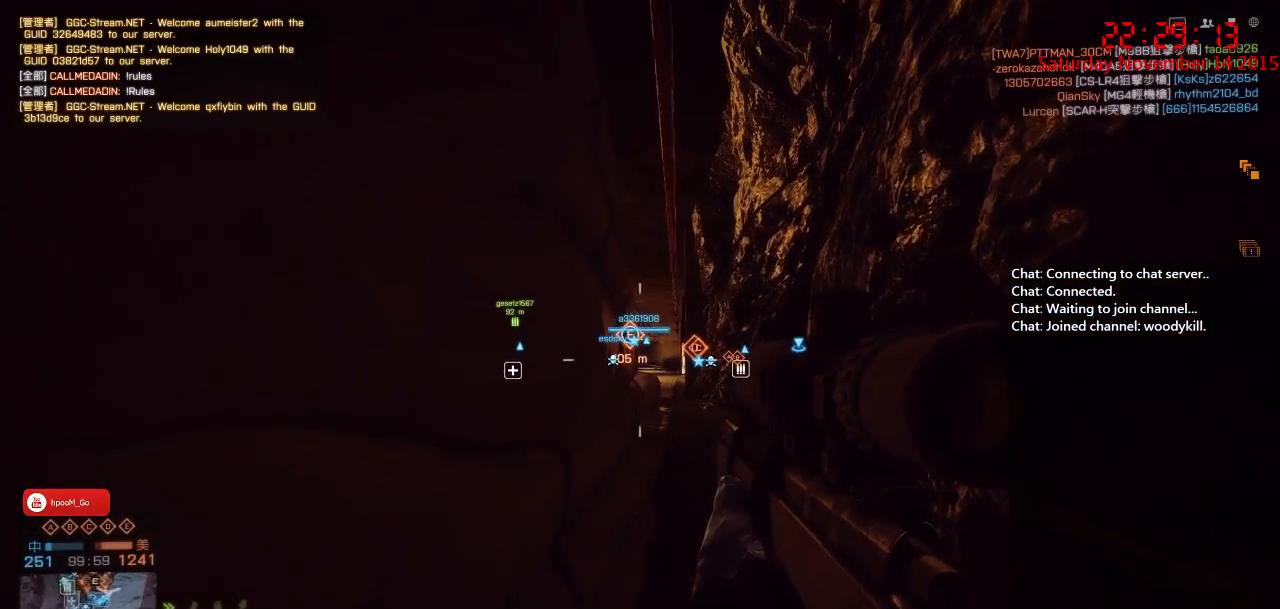
{"keys": ["ctrl"], "mouse": [], "events": [[133, "w", "down"], [167, "a", "down"], [400, "a", "up"], [400, "w", "up"]]}
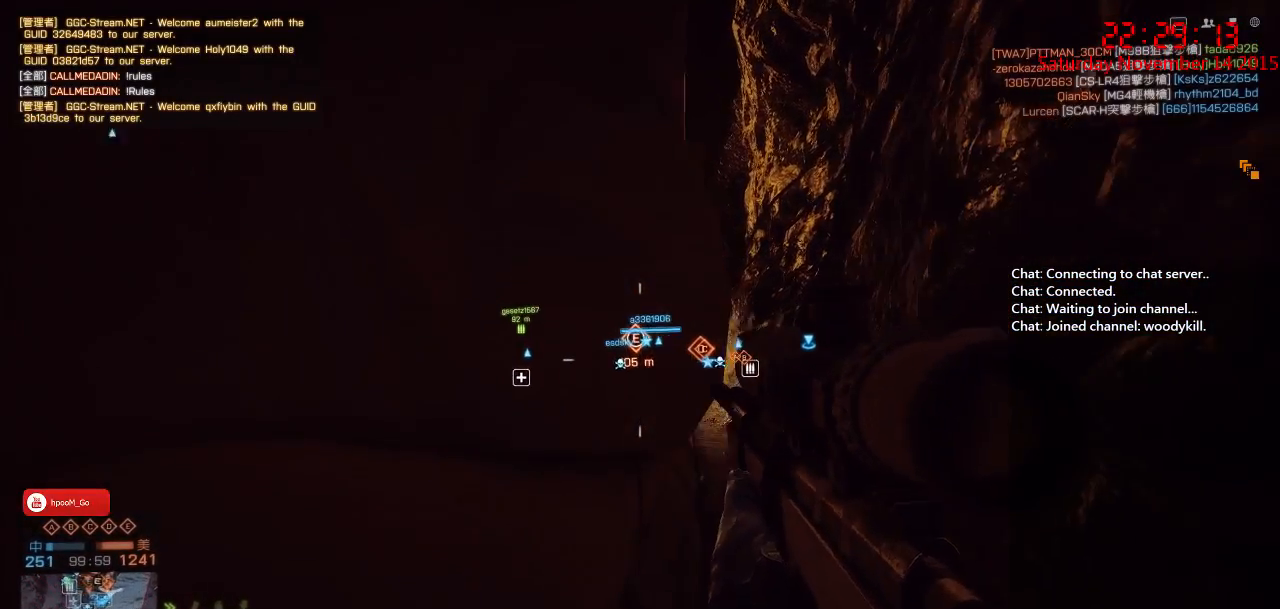
{"keys": ["ctrl"], "mouse": ["right"], "events": [[67, "d", "down"], [167, "d", "up"], [317, "mouse_right", "down"]]}
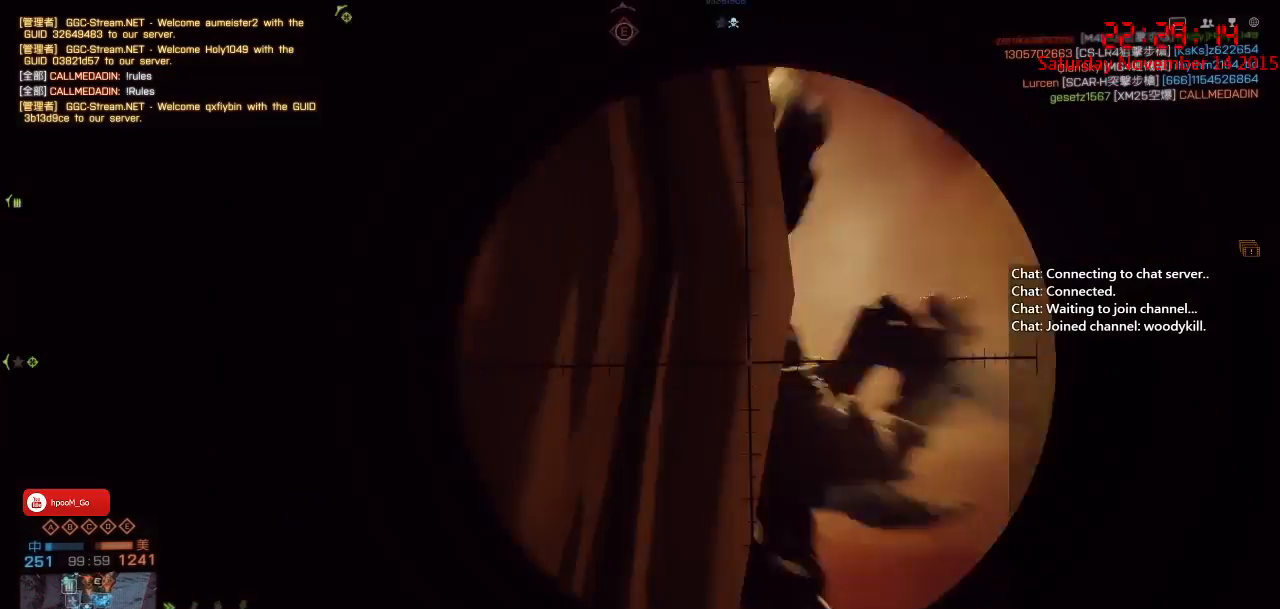
{"keys": ["ctrl"], "mouse": ["right"], "events": []}
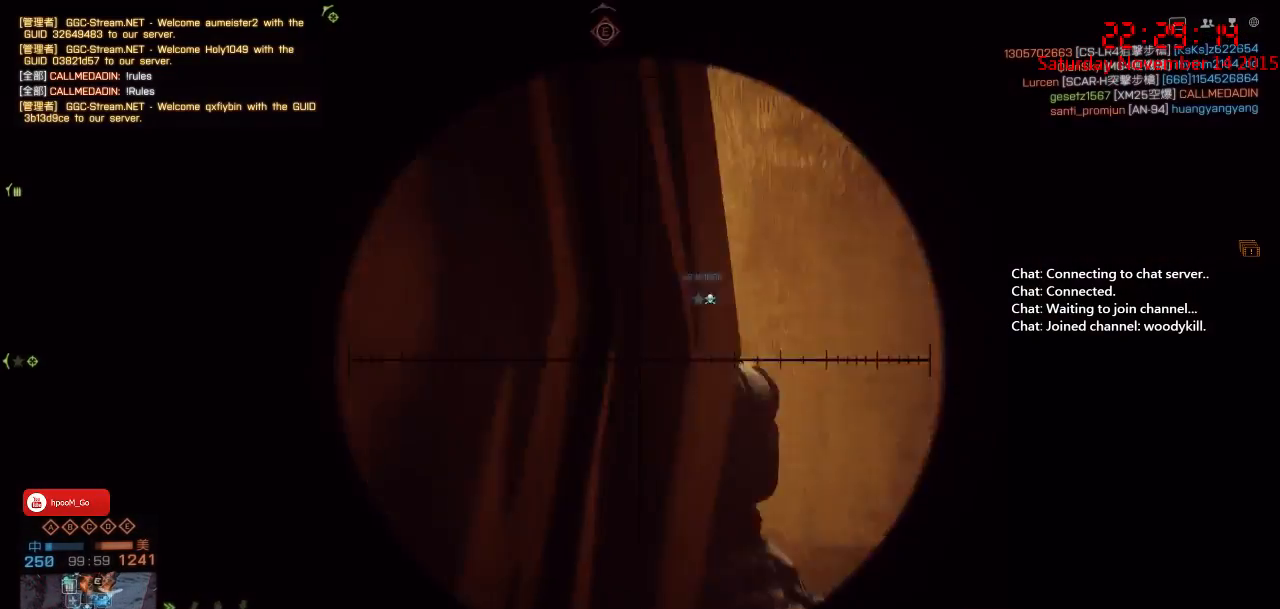
{"keys": ["ctrl"], "mouse": ["right"], "events": []}
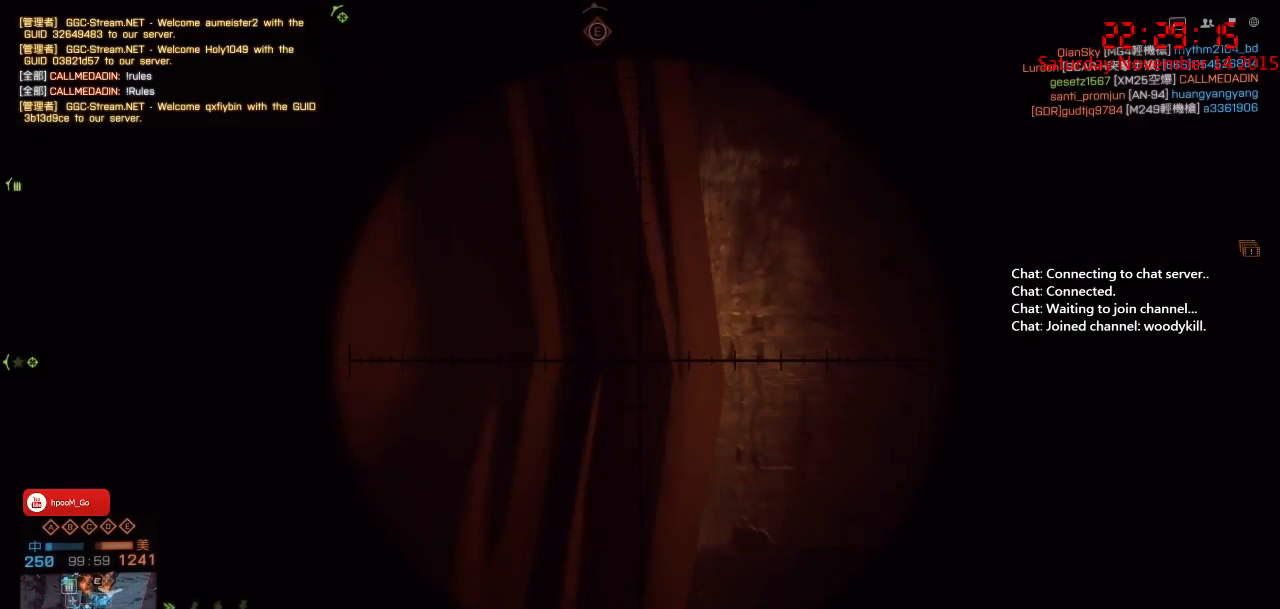
{"keys": ["ctrl", "d"], "mouse": ["right"], "events": [[417, "d", "down"]]}
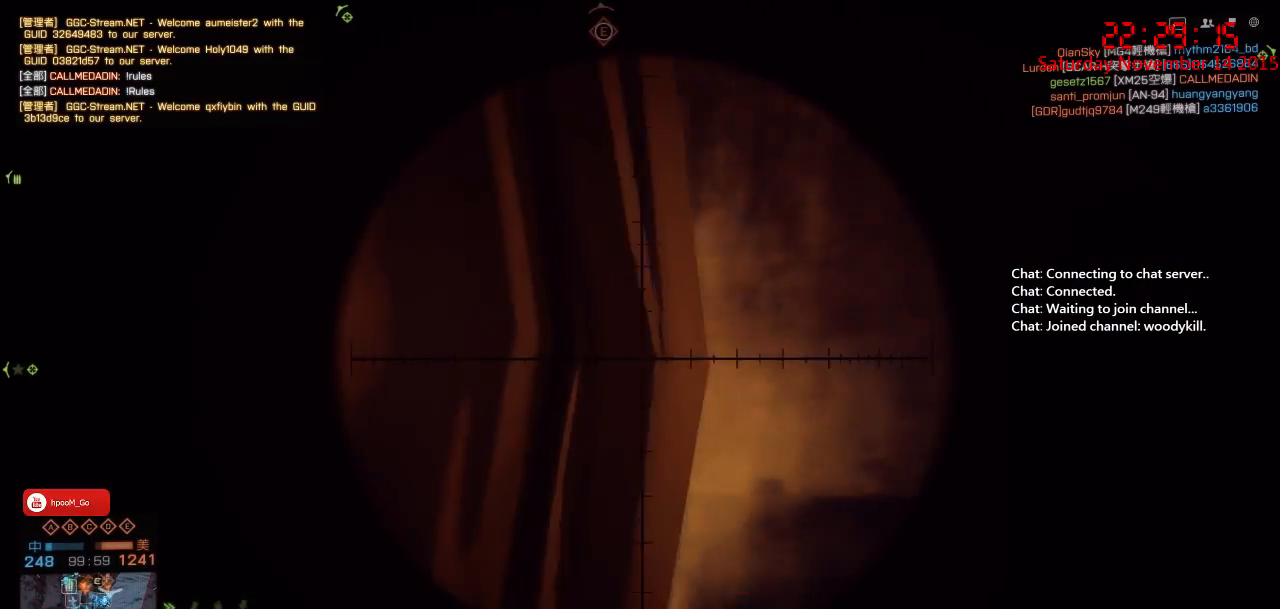
{"keys": ["ctrl", "d"], "mouse": ["right"], "events": [[67, "d", "up"], [483, "d", "down"]]}
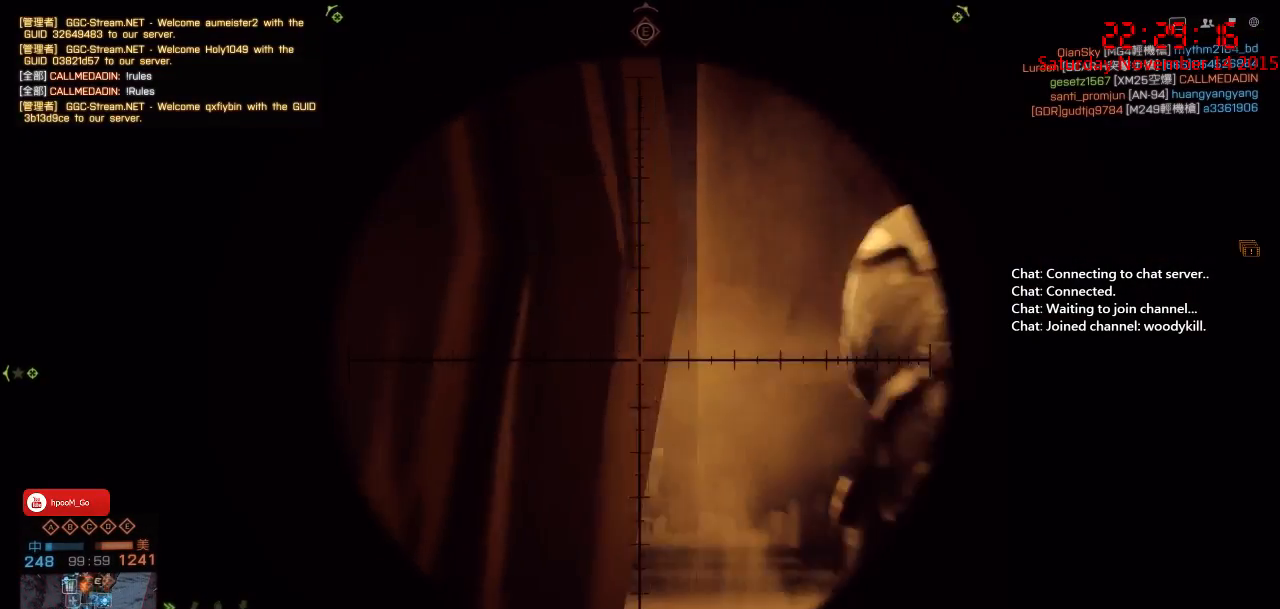
{"keys": ["ctrl"], "mouse": ["right"], "events": [[50, "d", "up"]]}
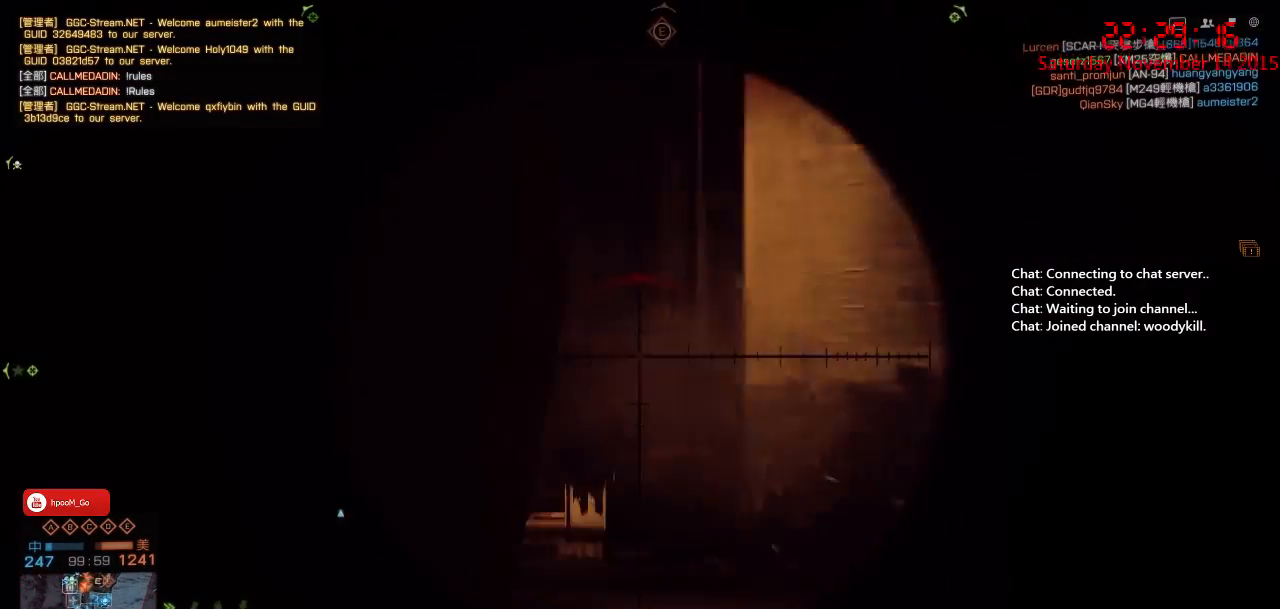
{"keys": ["ctrl"], "mouse": ["right"], "events": []}
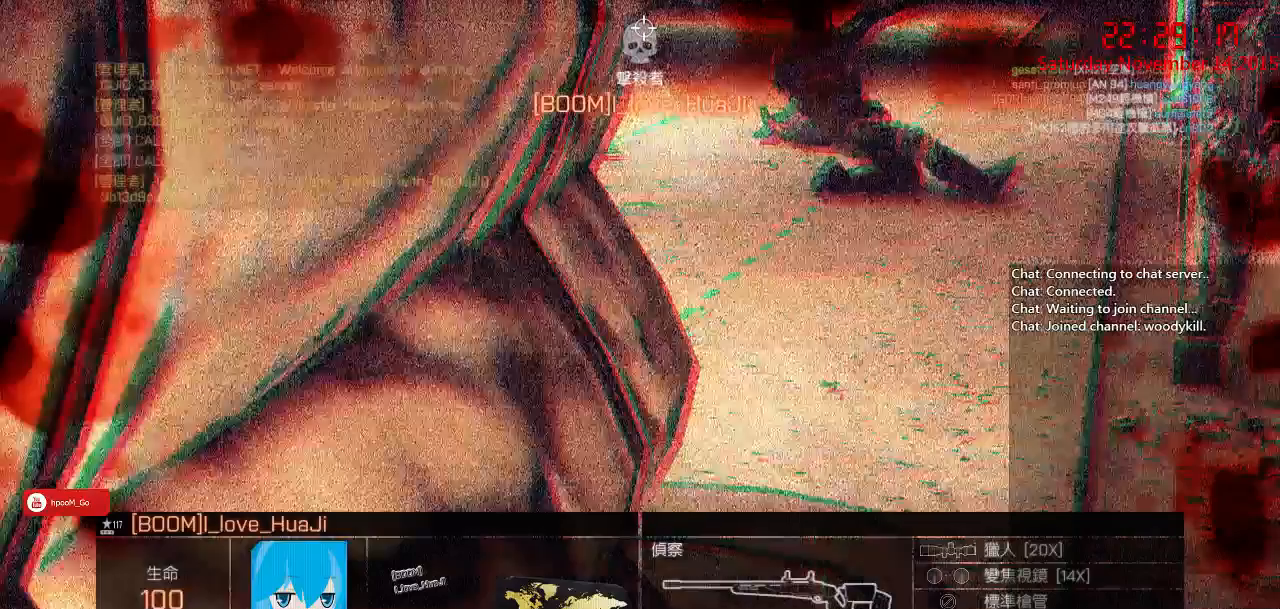
{"keys": ["ctrl"], "mouse": ["right"], "events": []}
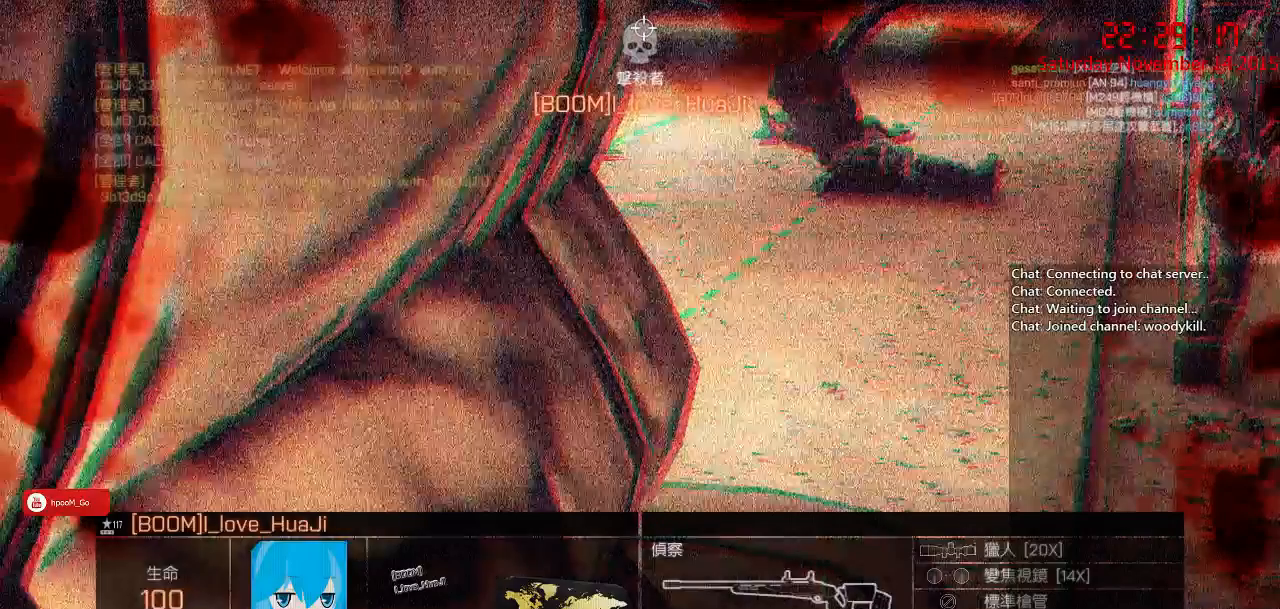
{"keys": ["ctrl"], "mouse": ["right"], "events": []}
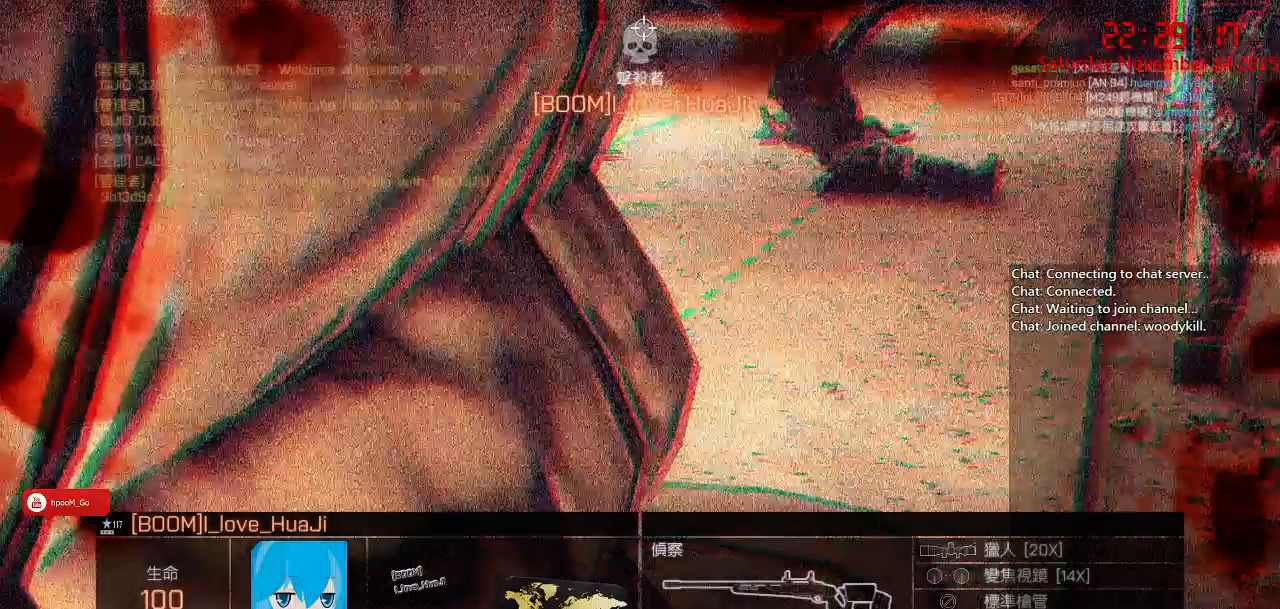
{"keys": [], "mouse": [], "events": [[183, "ctrl", "up"], [183, "mouse_right", "up"]]}